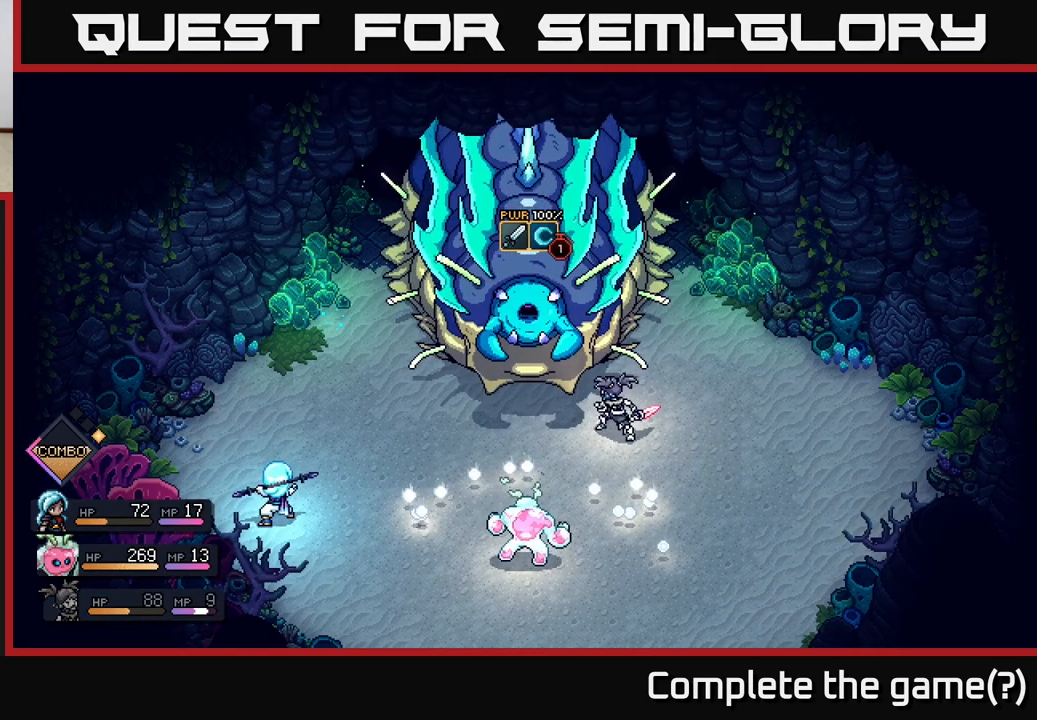
Gameplay with a controller (Xbox layout); each line is a JSON object with the inputs held at the frame after it. "events" lists button and stick changes between this image and that frame as [ms after this image, input, new state], when the widget could be followed in between.
{"buttons": [], "left_stick": "center", "right_stick": "center", "events": []}
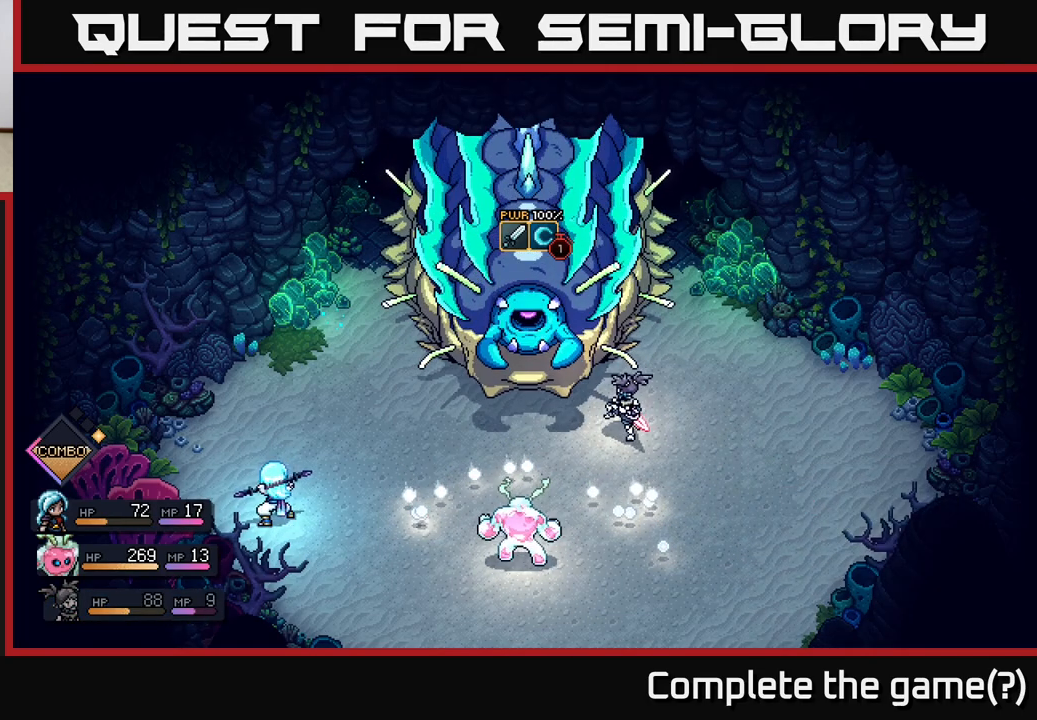
{"buttons": [], "left_stick": "center", "right_stick": "center", "events": [[133, "A", "down"], [233, "A", "up"]]}
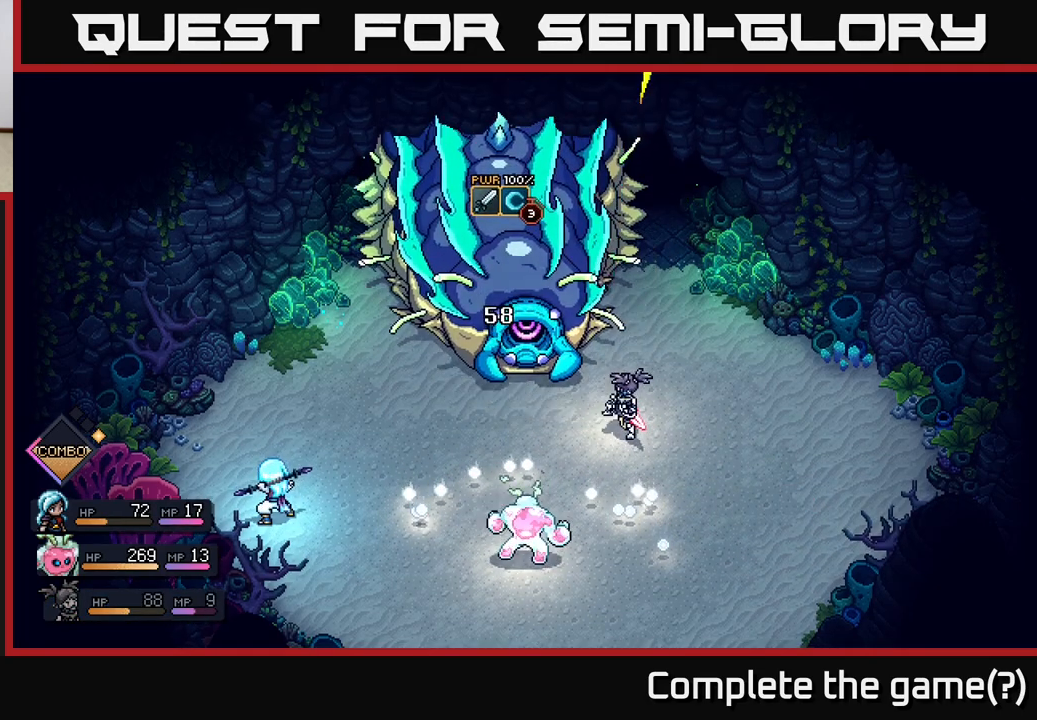
{"buttons": [], "left_stick": "center", "right_stick": "center", "events": []}
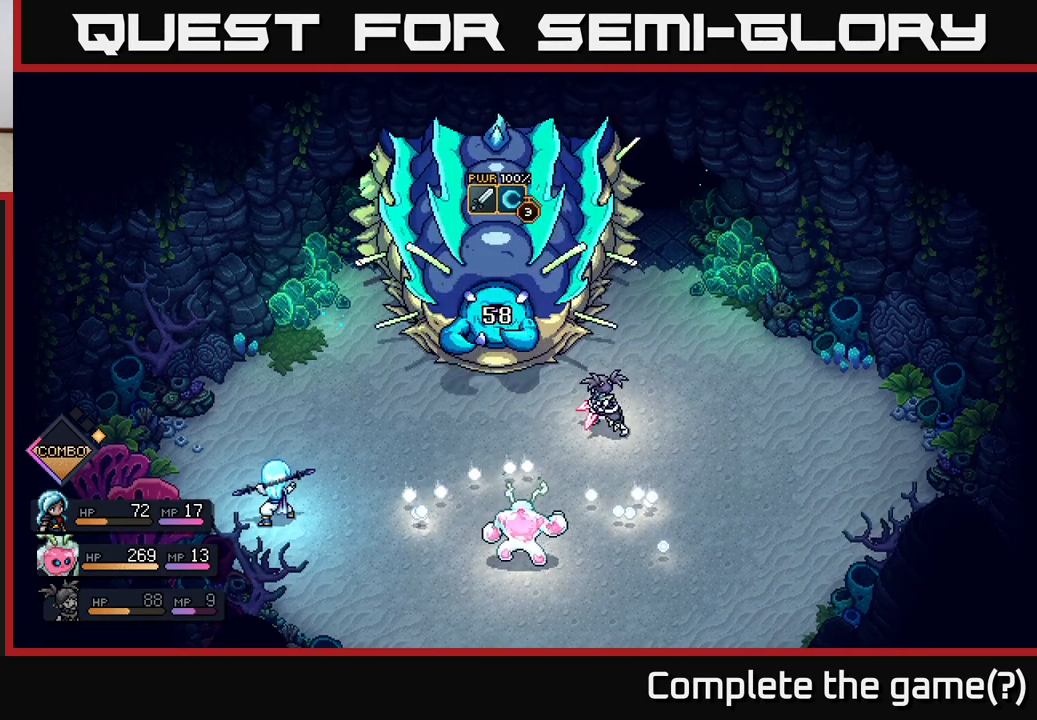
{"buttons": [], "left_stick": "center", "right_stick": "center", "events": []}
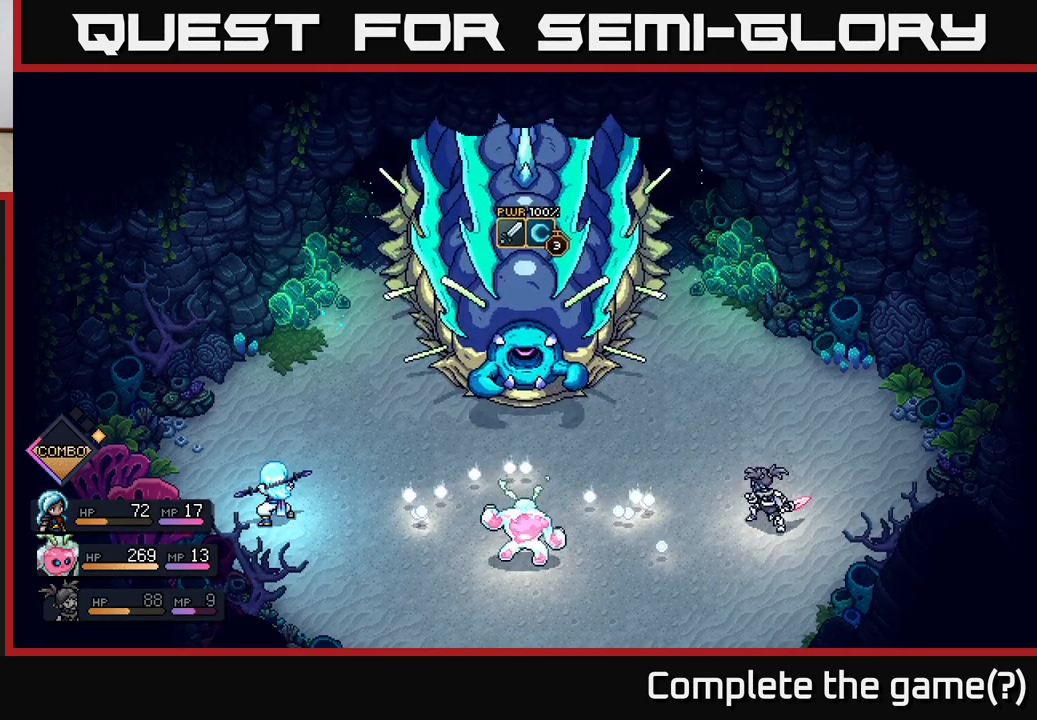
{"buttons": [], "left_stick": "center", "right_stick": "center", "events": []}
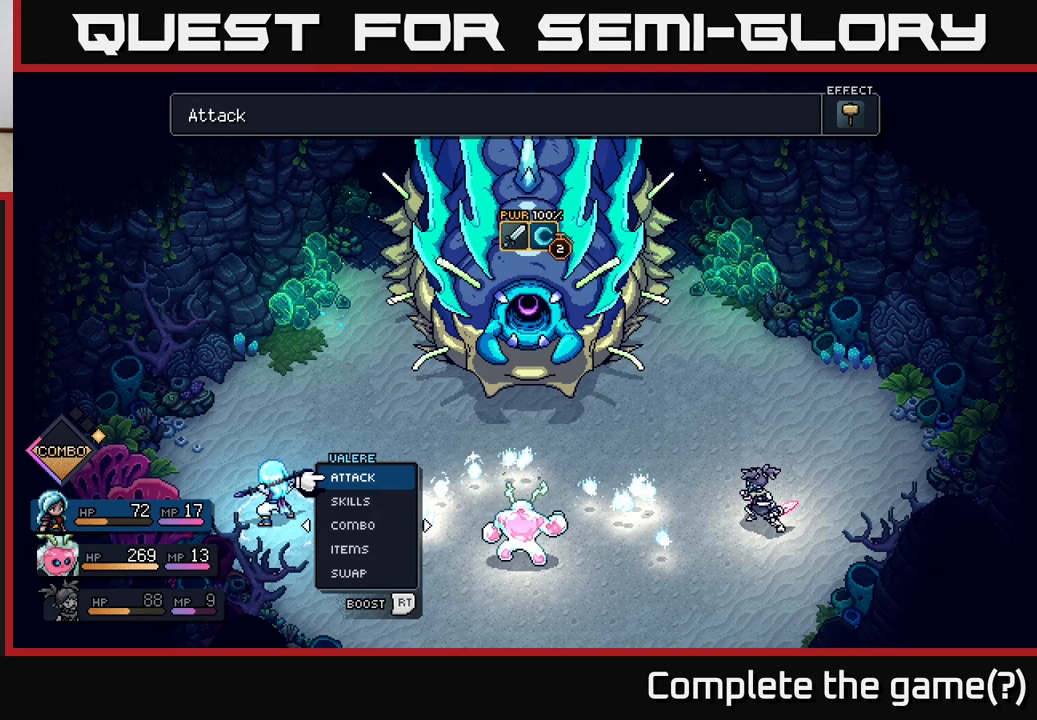
{"buttons": [], "left_stick": "center", "right_stick": "center", "events": []}
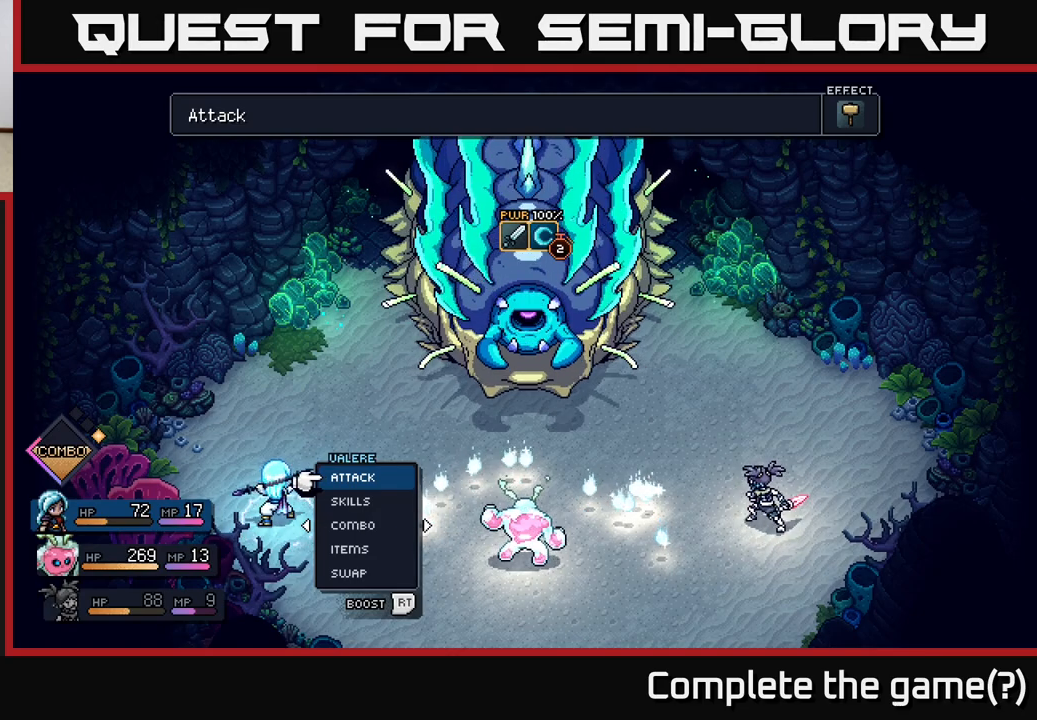
{"buttons": [], "left_stick": "center", "right_stick": "center", "events": []}
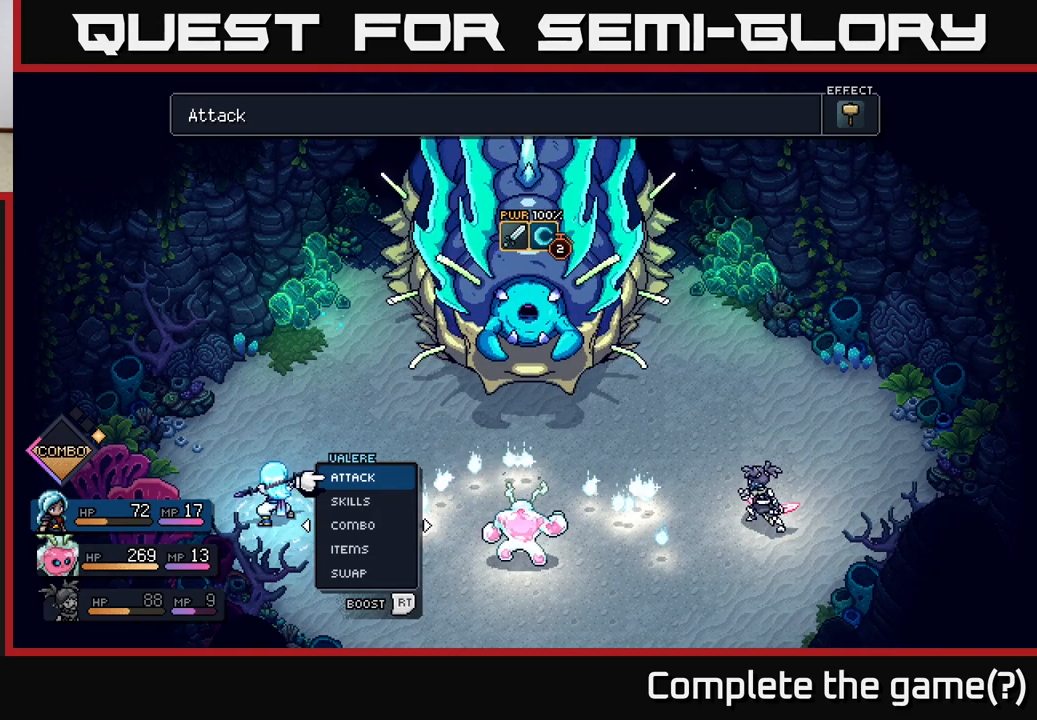
{"buttons": [], "left_stick": "center", "right_stick": "center", "events": [[217, "DPAD_RIGHT", "down"], [350, "DPAD_RIGHT", "up"]]}
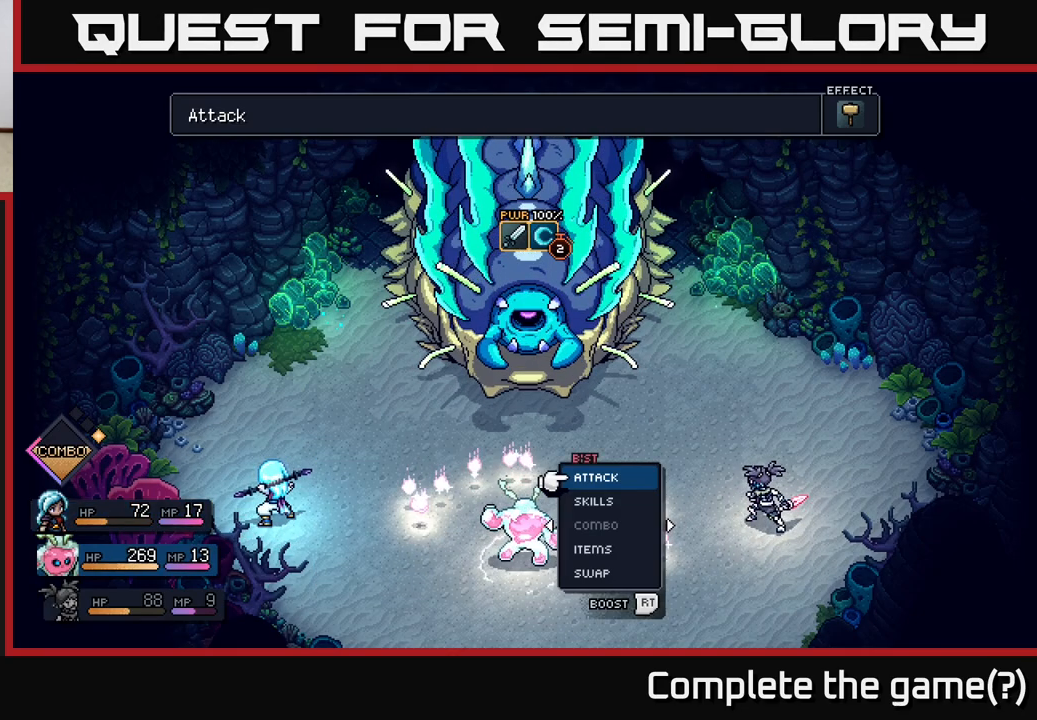
{"buttons": ["DPAD_LEFT"], "left_stick": "center", "right_stick": "center", "events": [[383, "DPAD_LEFT", "down"]]}
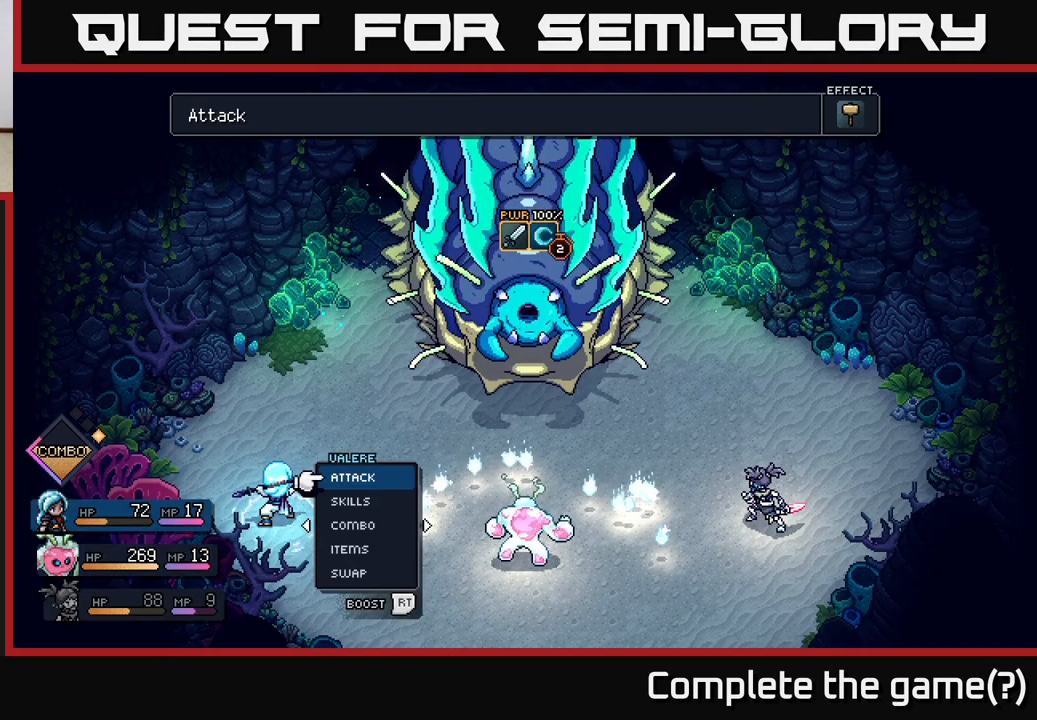
{"buttons": ["R2"], "left_stick": "center", "right_stick": "center", "events": [[17, "DPAD_LEFT", "up"], [383, "R2", "down"]]}
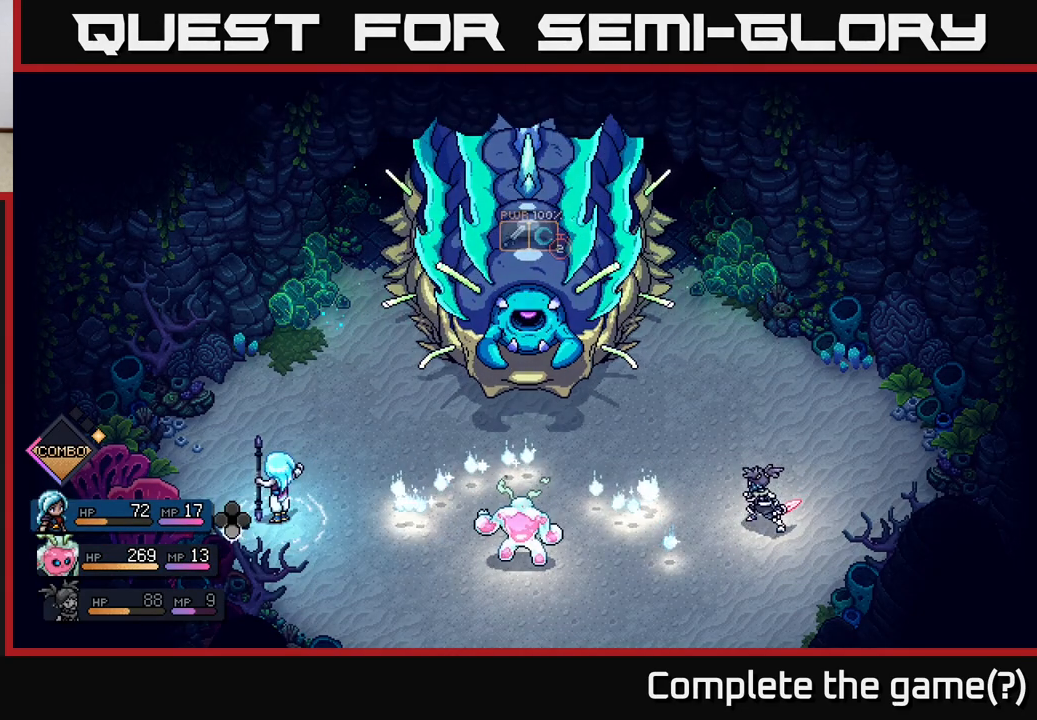
{"buttons": ["R2"], "left_stick": "center", "right_stick": "center", "events": [[217, "A", "down"], [317, "A", "up"]]}
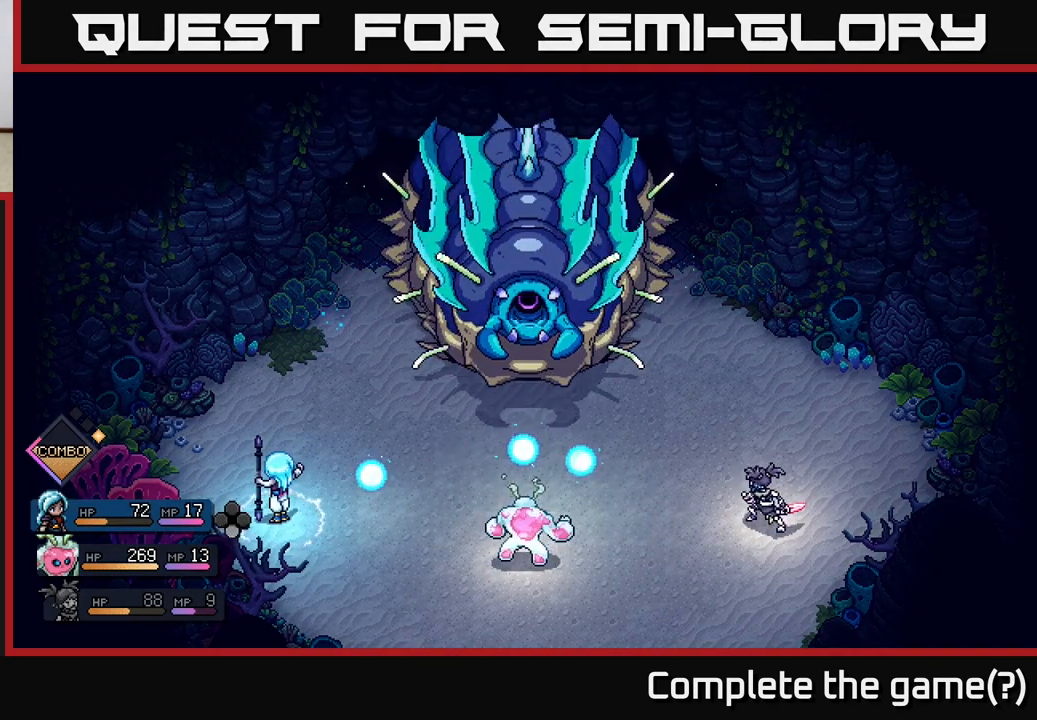
{"buttons": [], "left_stick": "center", "right_stick": "center", "events": [[33, "R2", "up"]]}
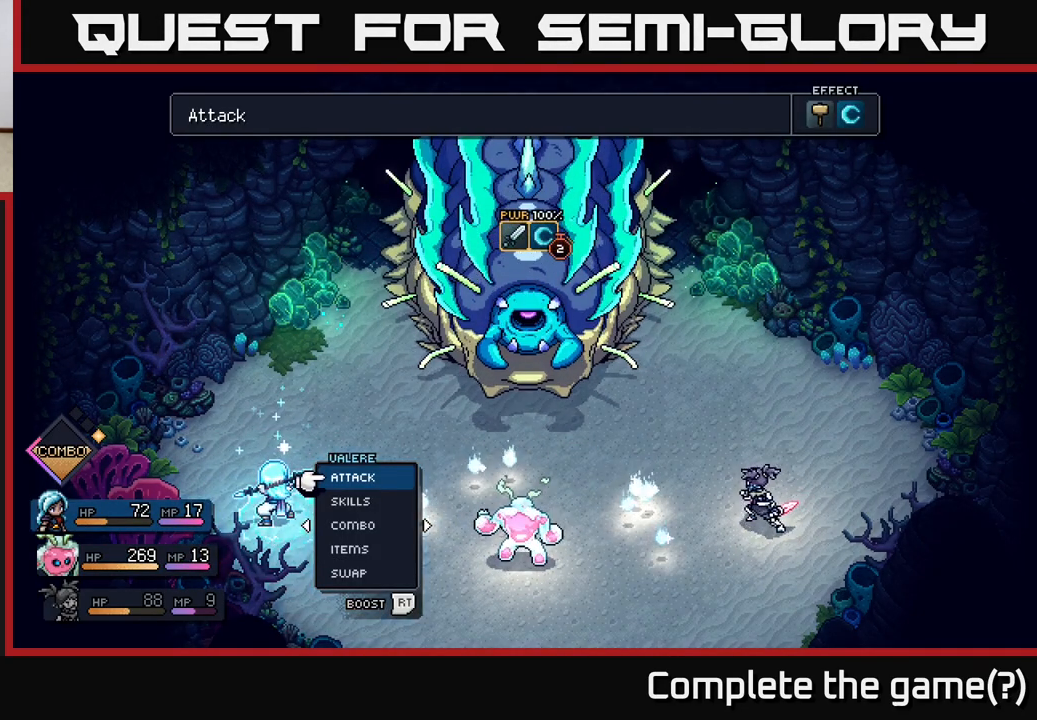
{"buttons": [], "left_stick": "center", "right_stick": "center", "events": [[50, "A", "down"], [117, "A", "up"]]}
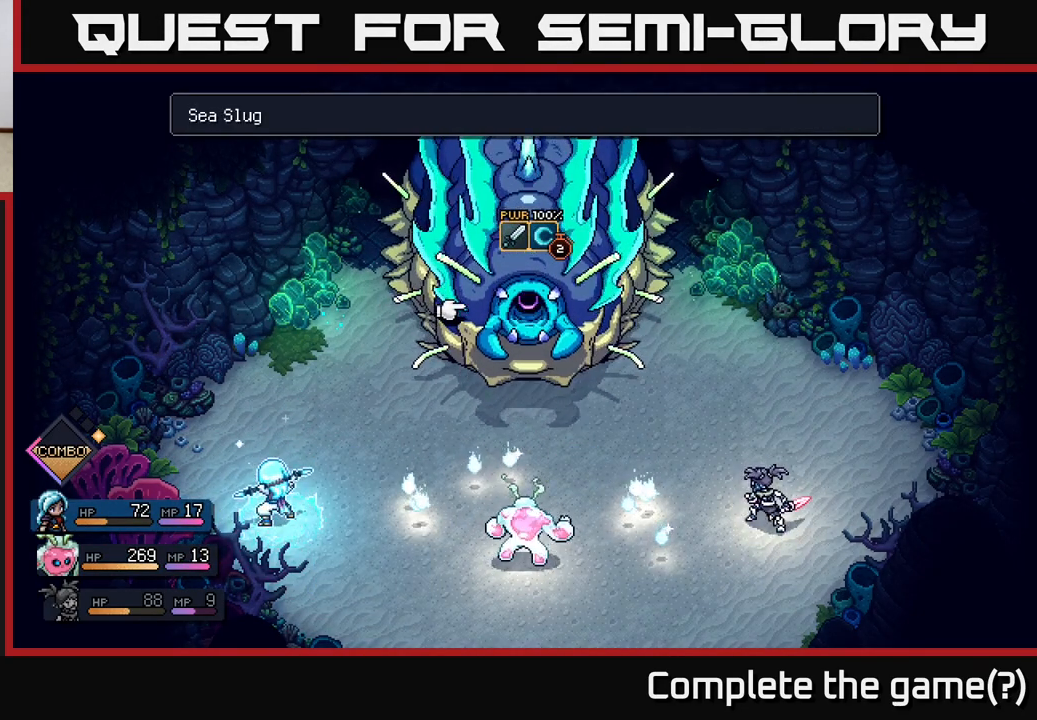
{"buttons": [], "left_stick": "center", "right_stick": "center", "events": [[17, "A", "down"], [83, "A", "up"]]}
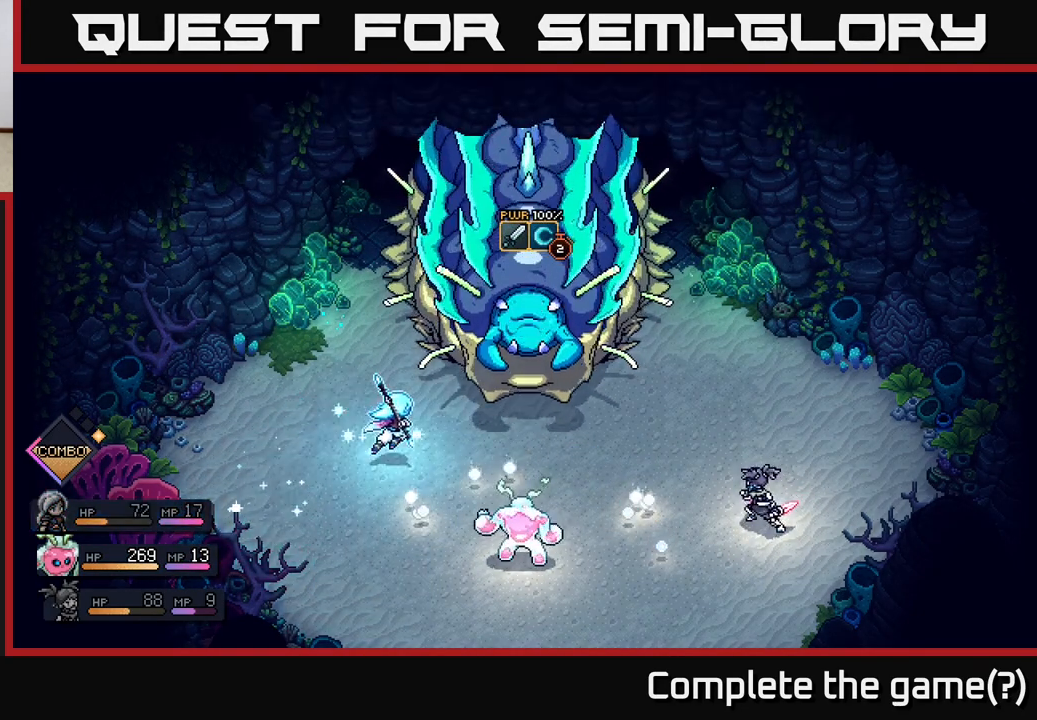
{"buttons": [], "left_stick": "center", "right_stick": "center", "events": []}
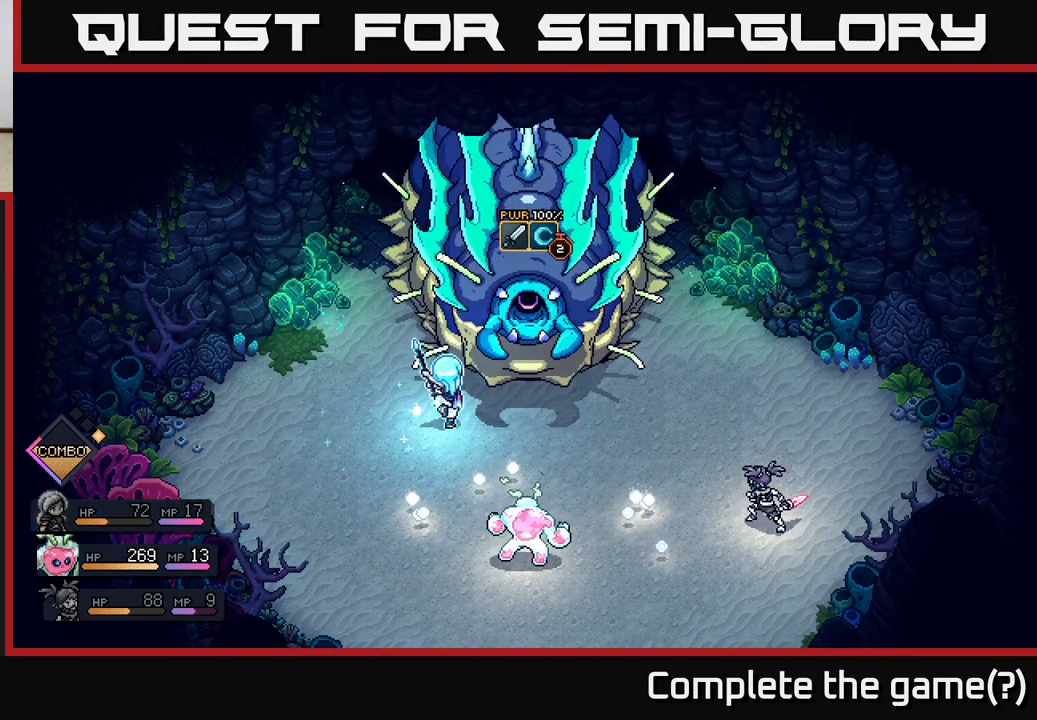
{"buttons": [], "left_stick": "center", "right_stick": "center", "events": [[167, "A", "down"], [283, "A", "up"]]}
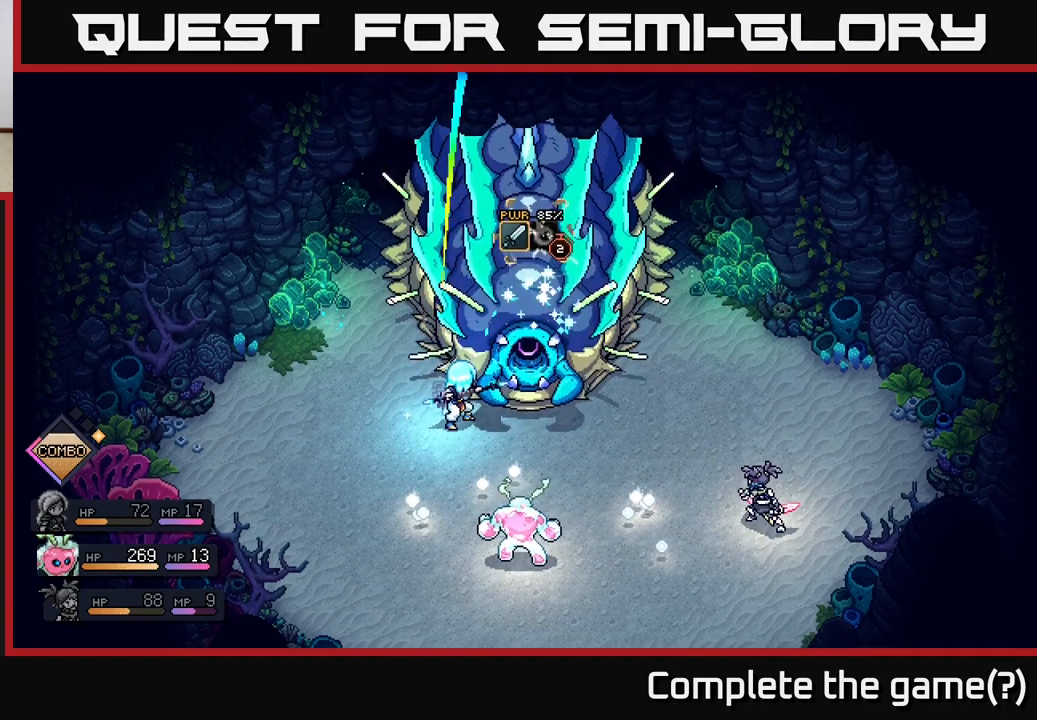
{"buttons": [], "left_stick": "center", "right_stick": "center", "events": [[133, "A", "down"], [233, "A", "up"]]}
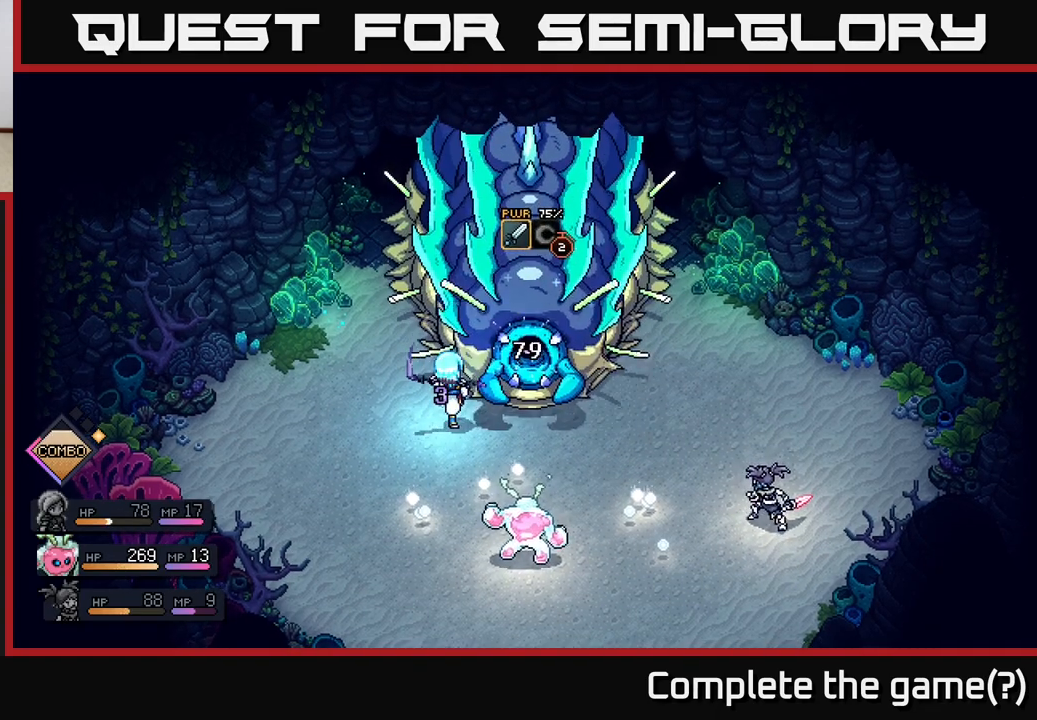
{"buttons": [], "left_stick": "center", "right_stick": "center", "events": []}
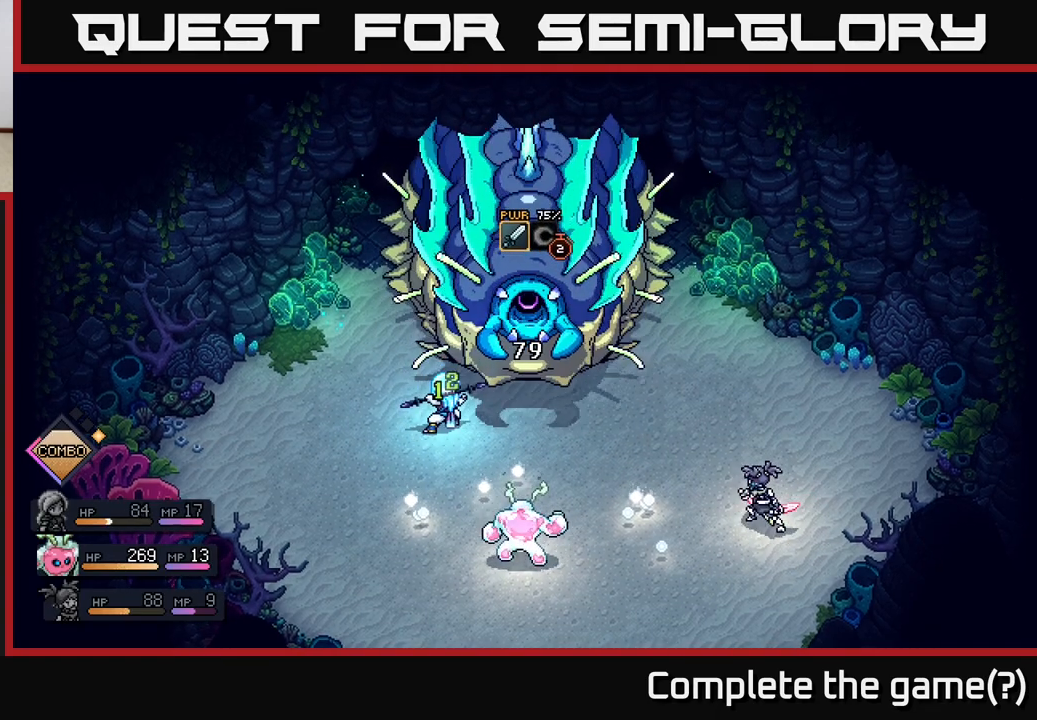
{"buttons": [], "left_stick": "center", "right_stick": "center", "events": []}
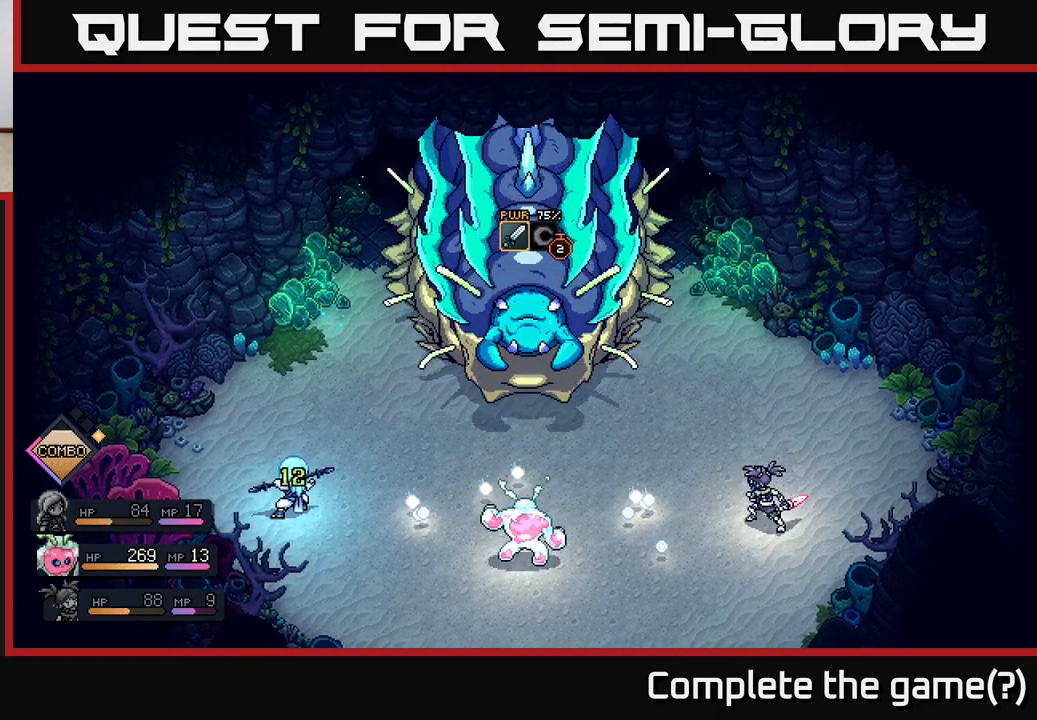
{"buttons": [], "left_stick": "center", "right_stick": "center", "events": []}
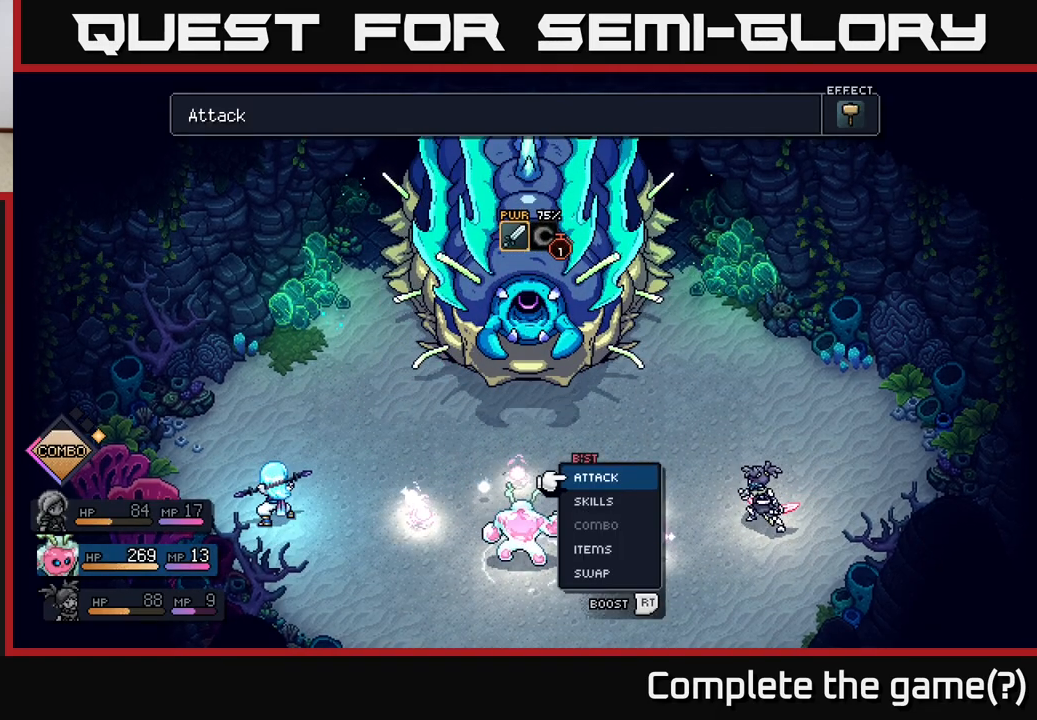
{"buttons": ["A"], "left_stick": "center", "right_stick": "center", "events": [[333, "DPAD_UP", "down"], [433, "DPAD_UP", "up"], [483, "A", "down"]]}
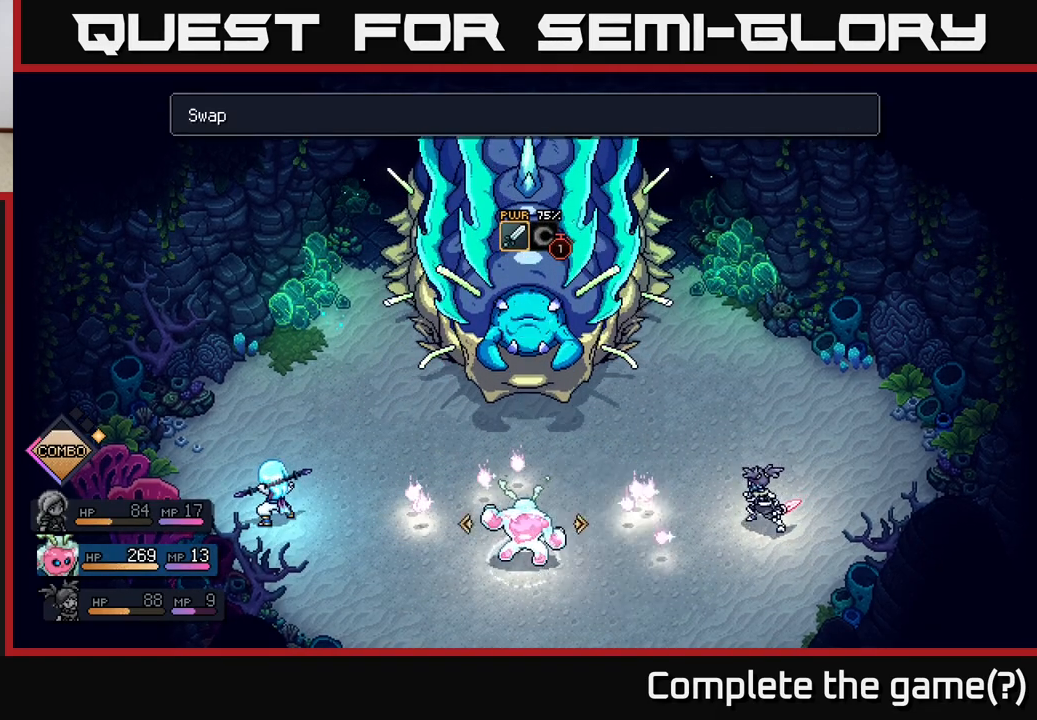
{"buttons": [], "left_stick": "center", "right_stick": "center", "events": [[67, "A", "up"], [133, "DPAD_RIGHT", "down"], [250, "DPAD_RIGHT", "up"]]}
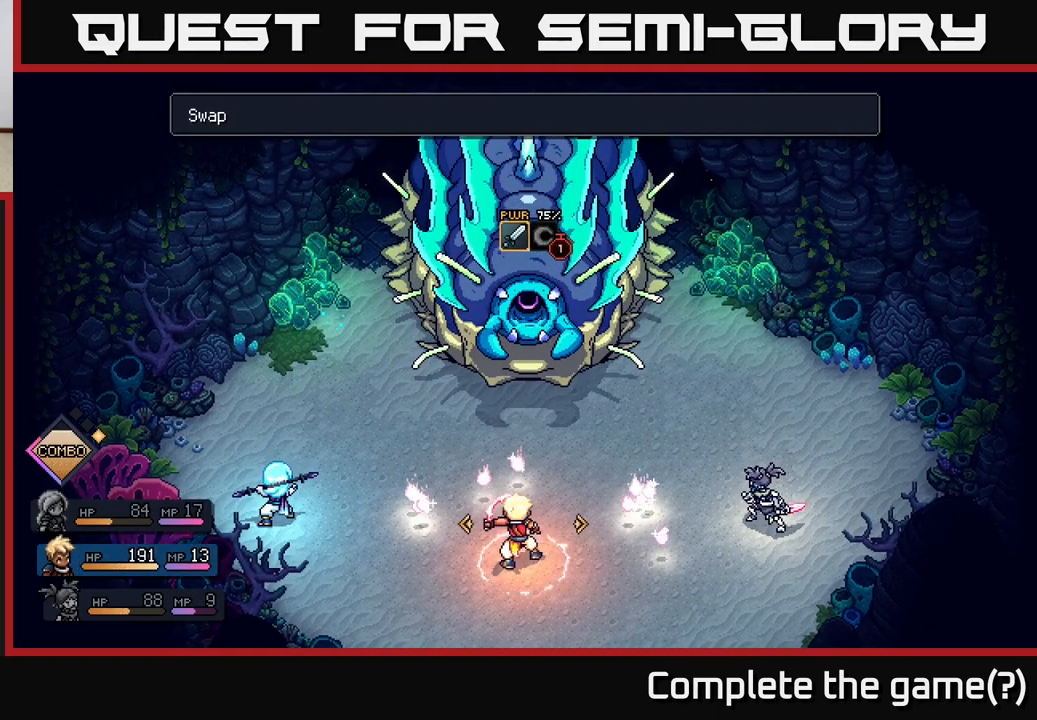
{"buttons": ["R2"], "left_stick": "center", "right_stick": "center", "events": [[50, "A", "down"], [100, "A", "up"], [467, "R2", "down"]]}
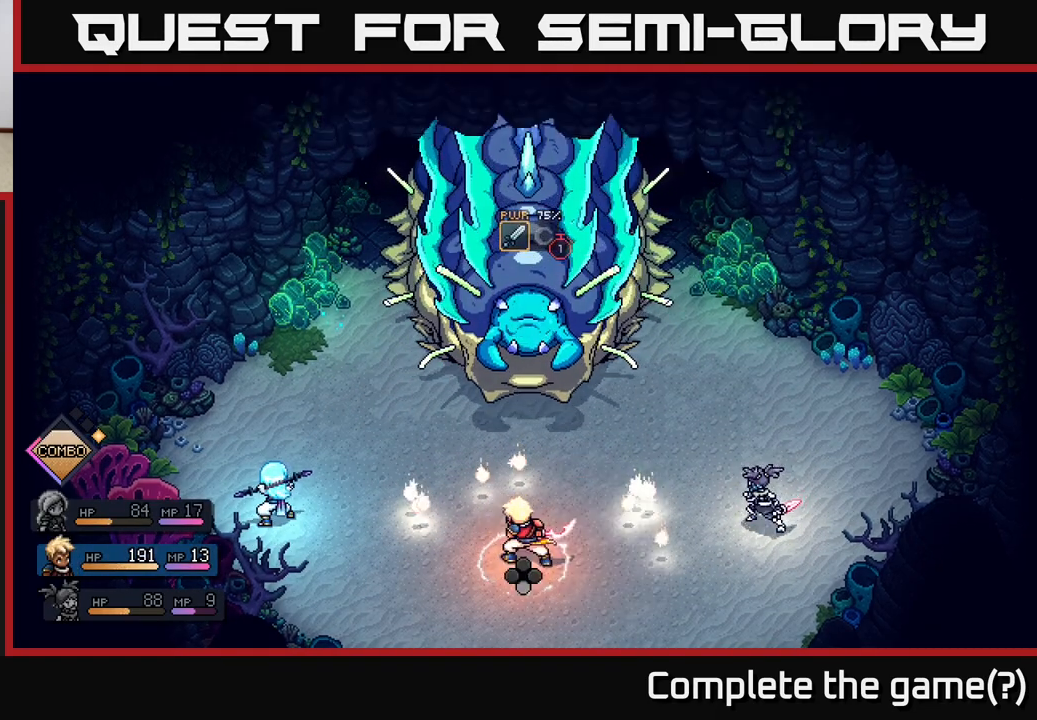
{"buttons": [], "left_stick": "center", "right_stick": "center", "events": [[383, "R2", "up"]]}
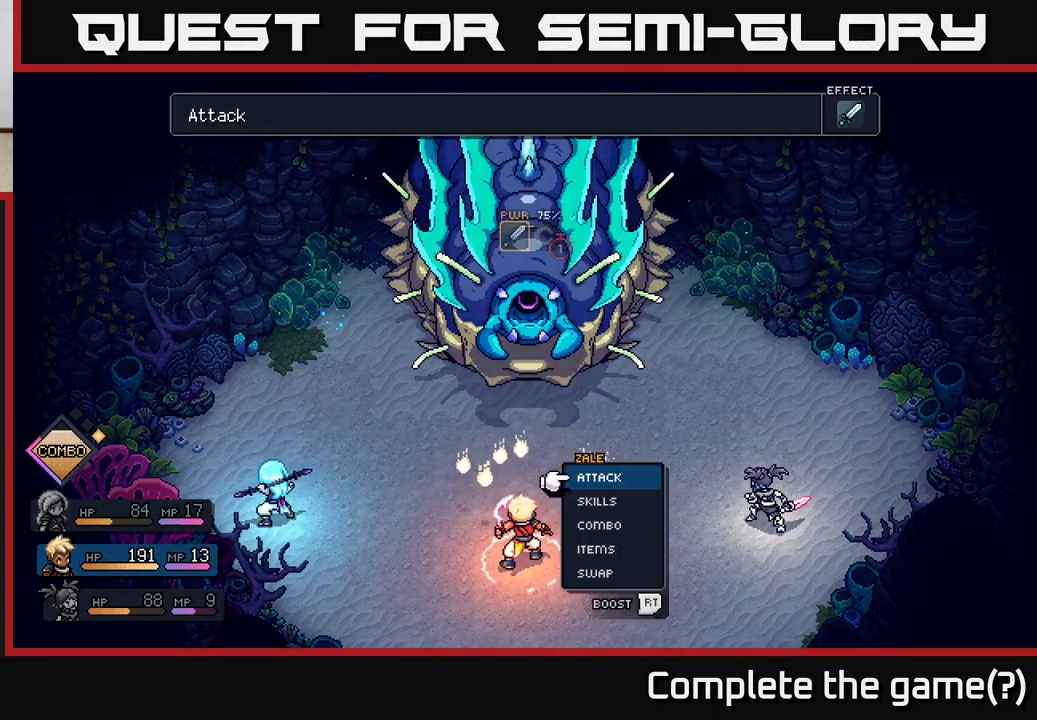
{"buttons": [], "left_stick": "center", "right_stick": "center", "events": [[267, "A", "down"], [333, "A", "up"]]}
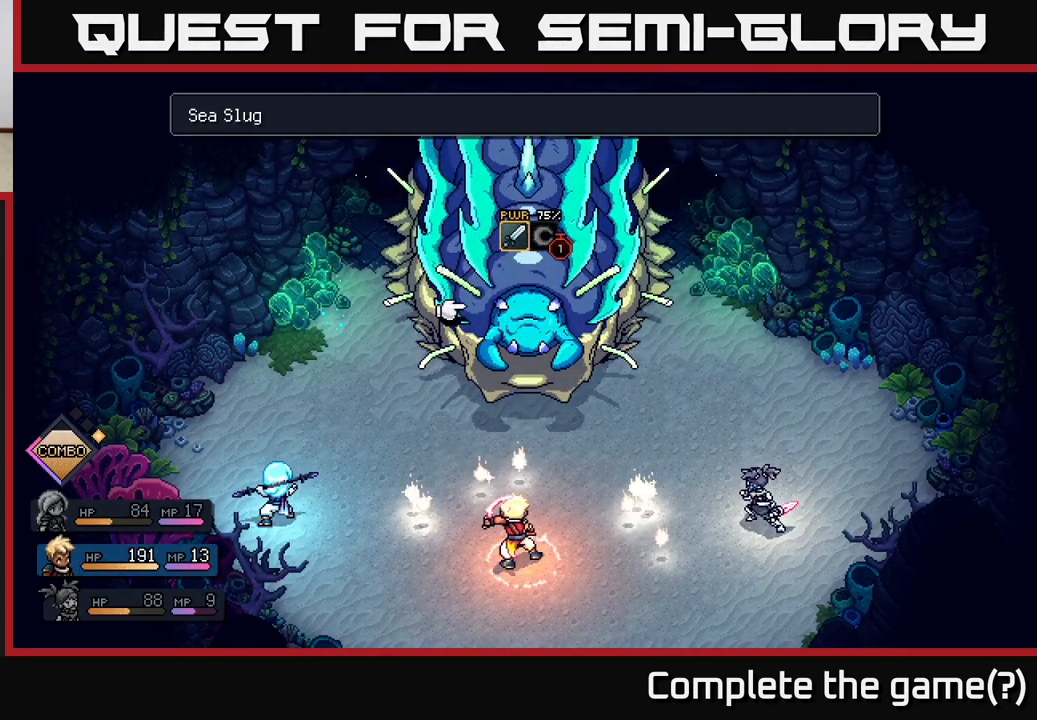
{"buttons": [], "left_stick": "center", "right_stick": "center", "events": [[100, "A", "down"], [133, "A", "up"]]}
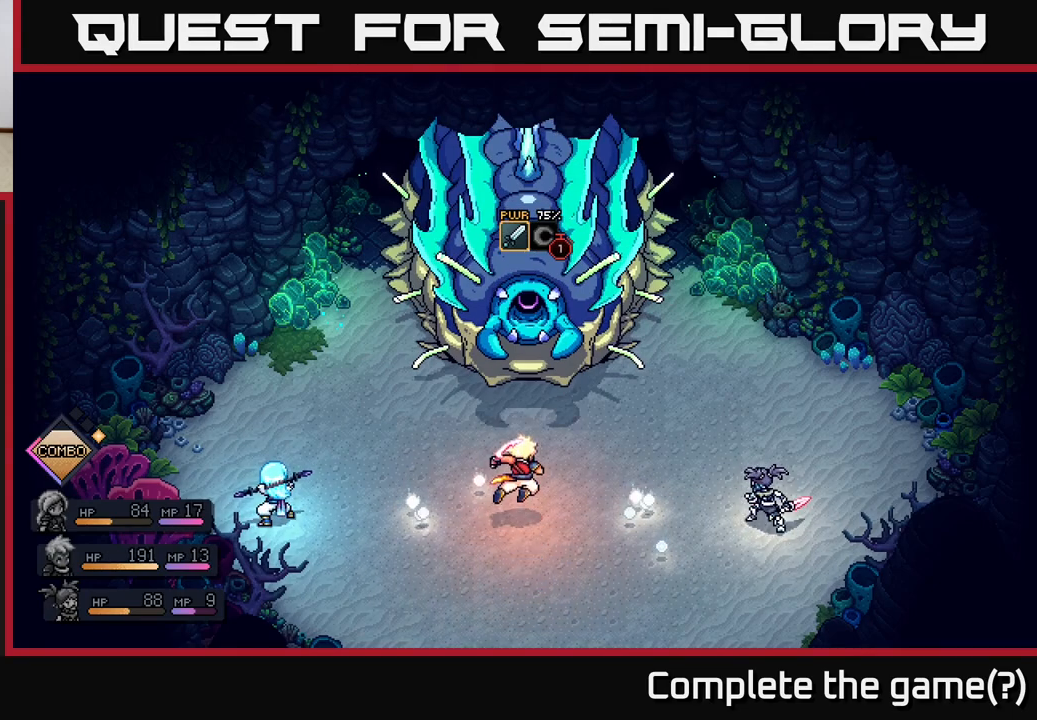
{"buttons": [], "left_stick": "center", "right_stick": "center", "events": []}
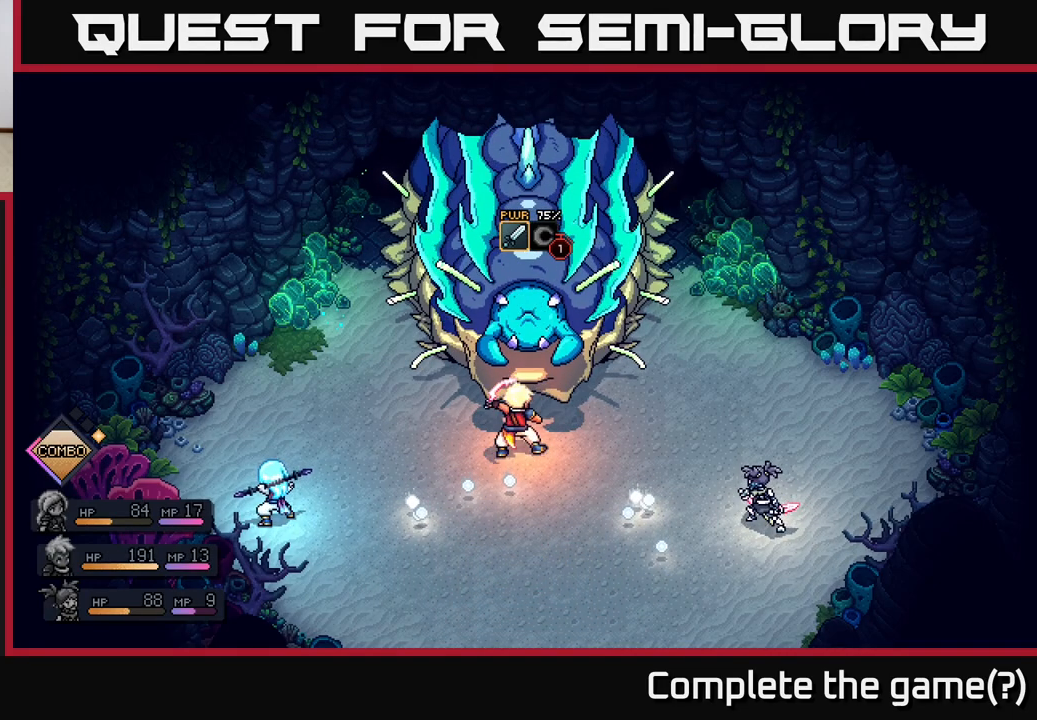
{"buttons": [], "left_stick": "center", "right_stick": "center", "events": [[233, "A", "down"], [350, "A", "up"]]}
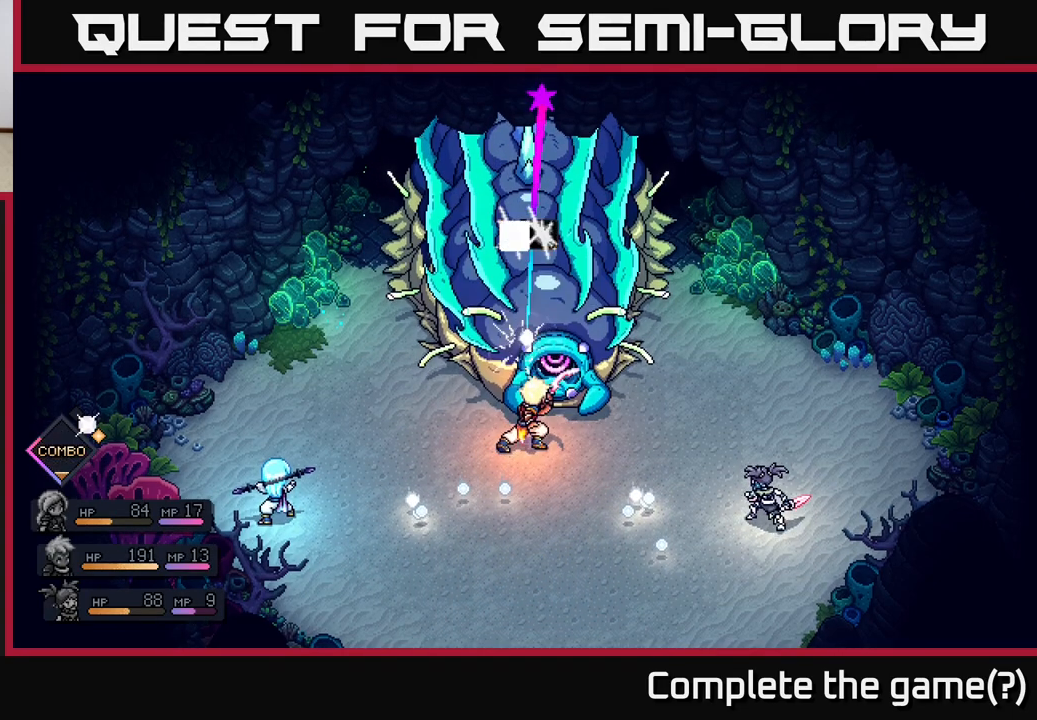
{"buttons": ["A"], "left_stick": "center", "right_stick": "center", "events": [[317, "A", "down"]]}
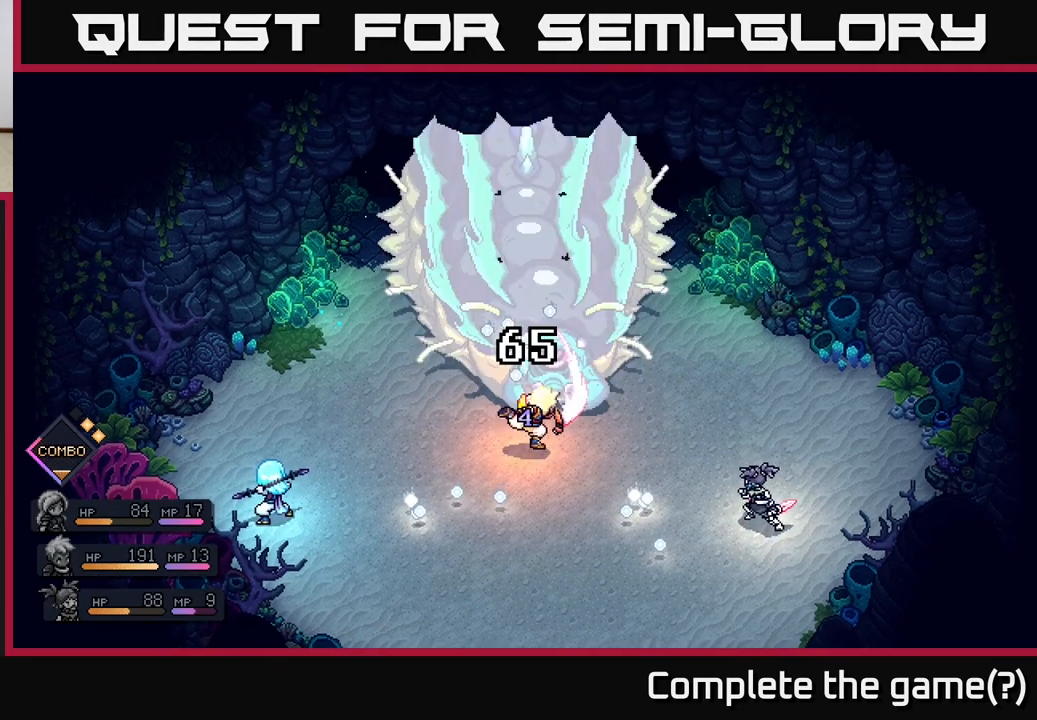
{"buttons": [], "left_stick": "center", "right_stick": "center", "events": [[50, "A", "up"]]}